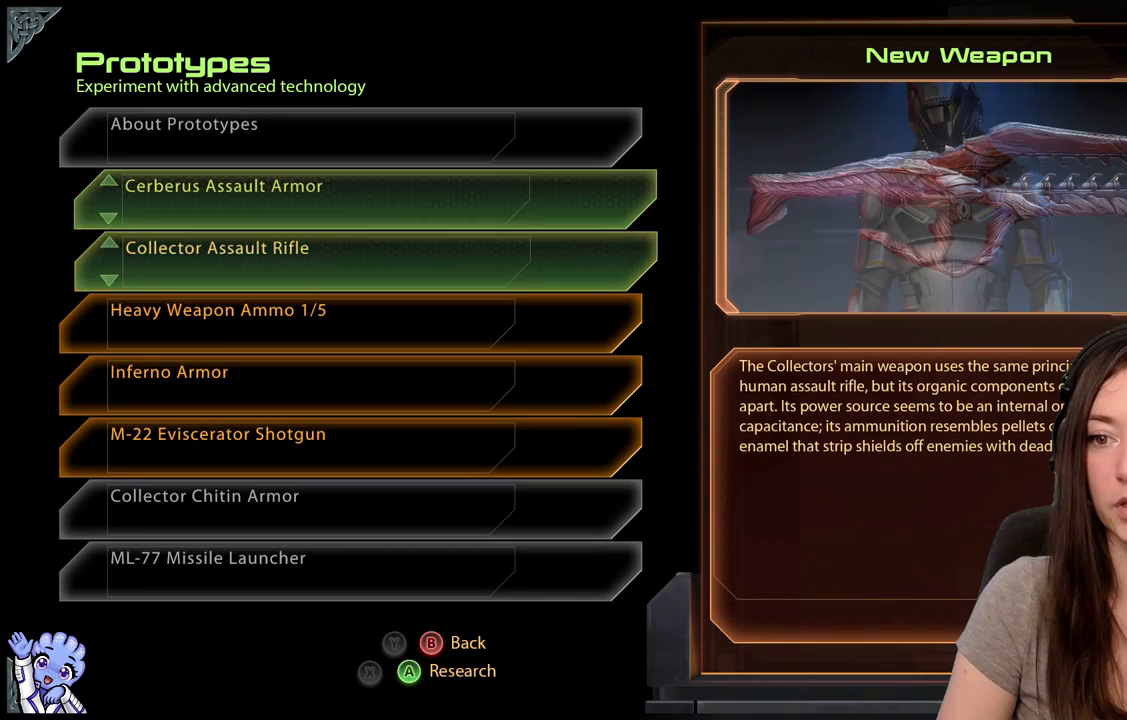
Gameplay with a controller (Xbox layout); each line is a JSON object with the inputs held at the frame after it. "events" lists button and stick changes between this image and that frame as [ms after this image, input, new state], when the widget could be followed in between. Not read: L3 SHARE.
{"buttons": [], "left_stick": "center", "right_stick": "center", "events": [[217, "left_stick", "center"]]}
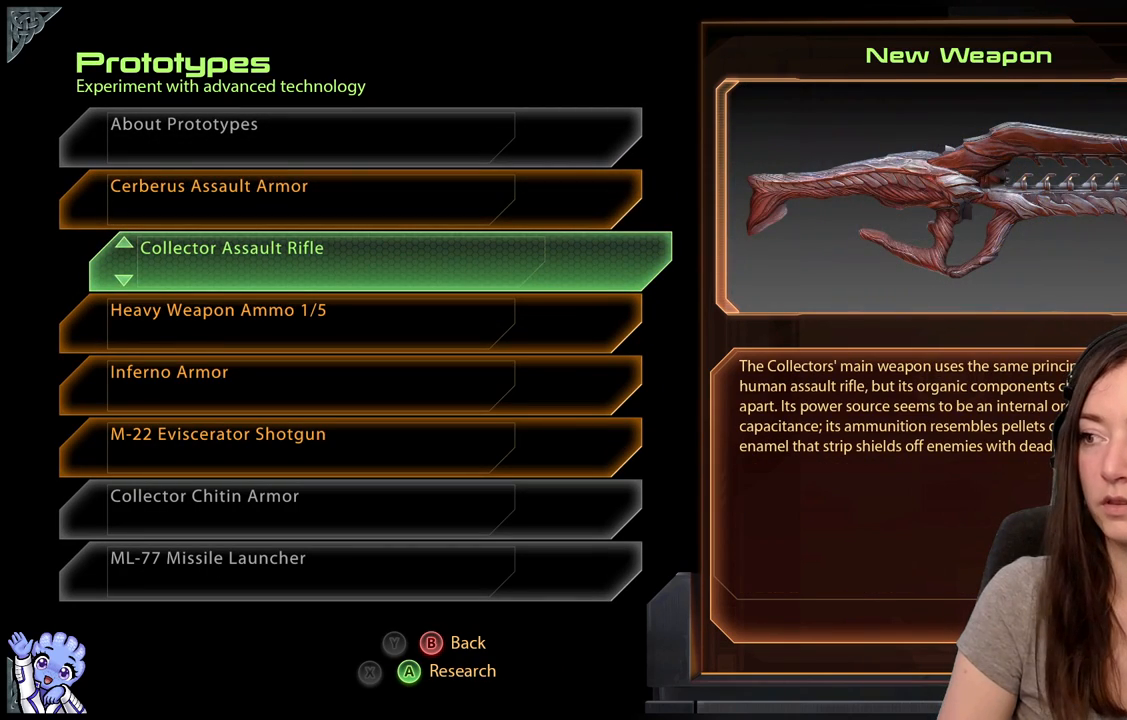
{"buttons": [], "left_stick": "center", "right_stick": "center", "events": []}
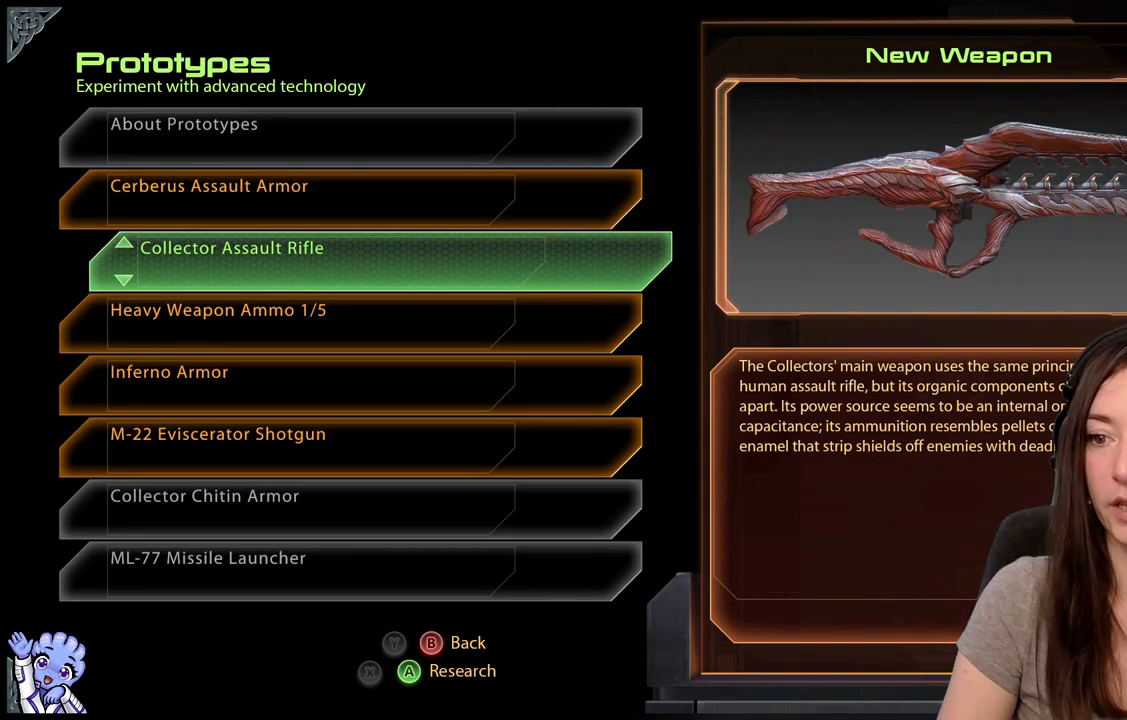
{"buttons": [], "left_stick": "center", "right_stick": "center", "events": []}
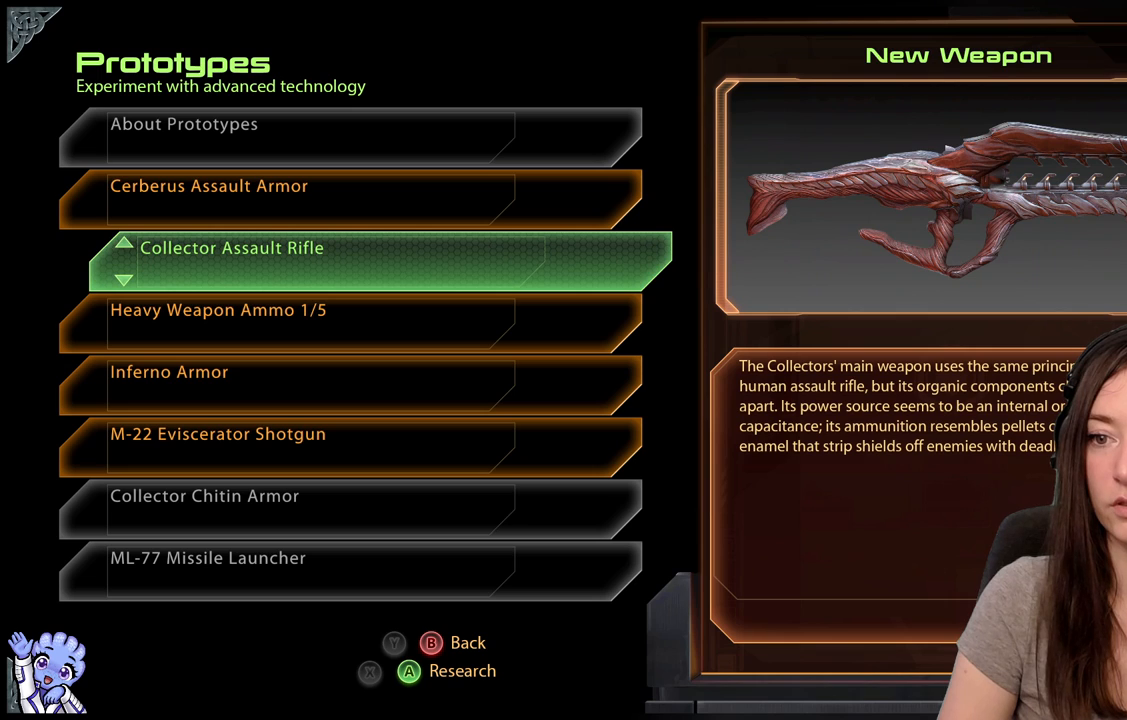
{"buttons": [], "left_stick": "center", "right_stick": "center", "events": []}
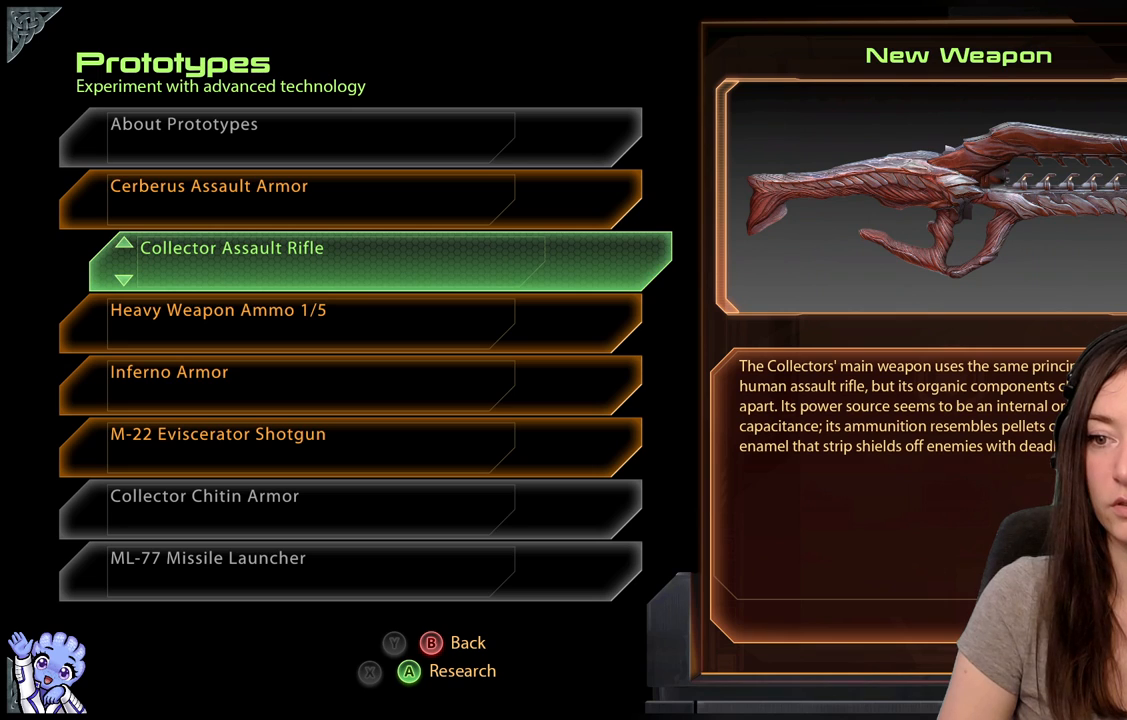
{"buttons": [], "left_stick": "center", "right_stick": "center", "events": []}
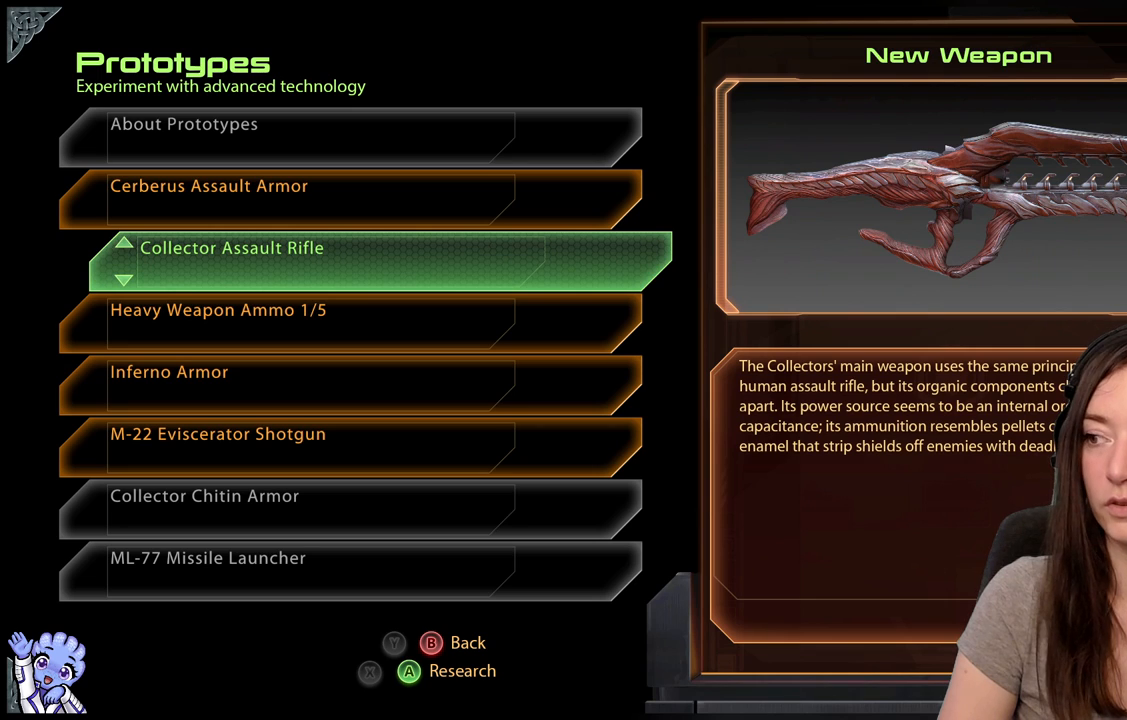
{"buttons": [], "left_stick": "center", "right_stick": "center", "events": []}
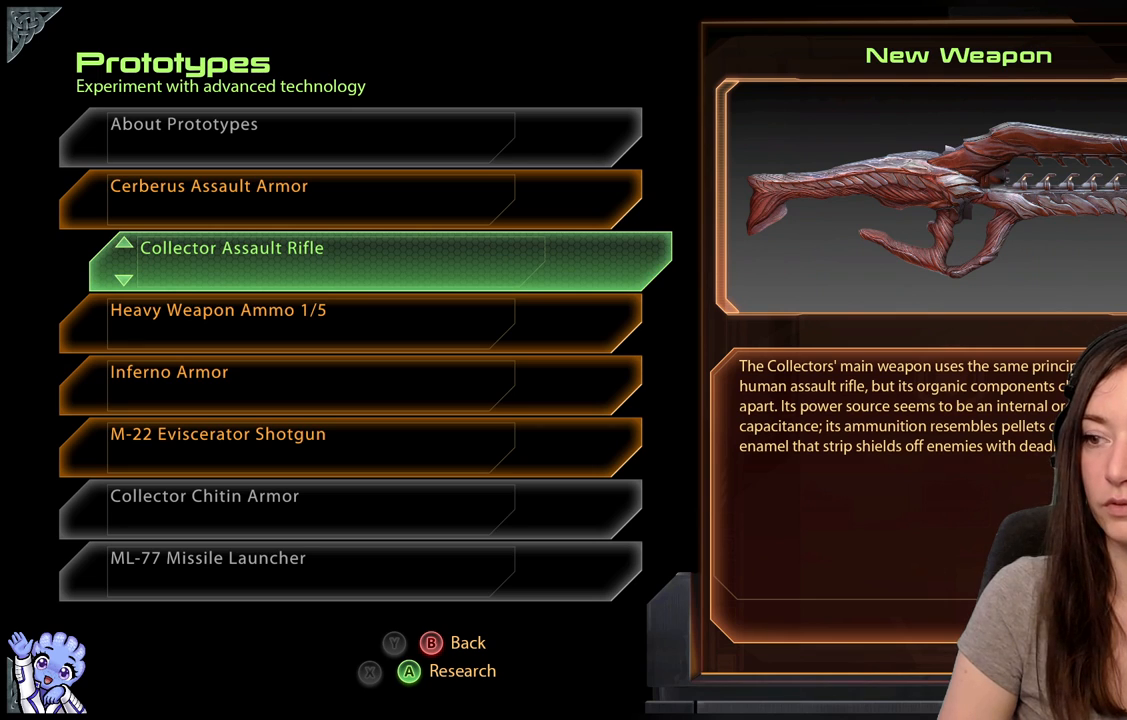
{"buttons": [], "left_stick": "center", "right_stick": "center", "events": []}
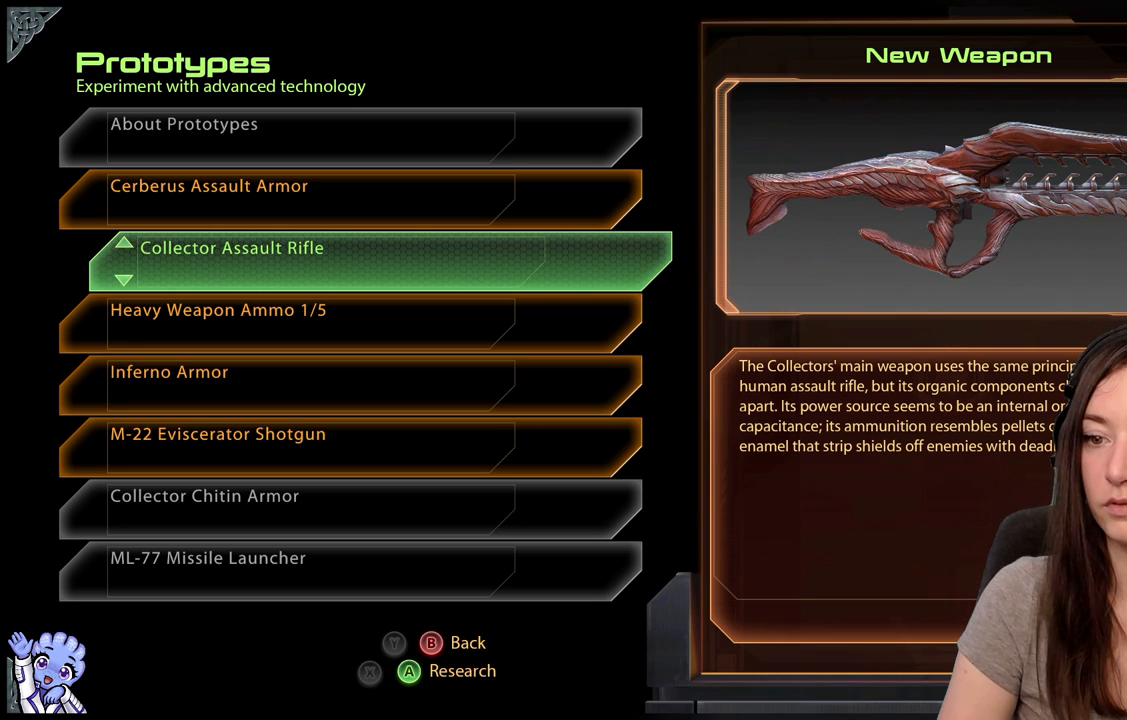
{"buttons": [], "left_stick": "center", "right_stick": "center", "events": [[17, "left_stick", "down"], [317, "left_stick", "center"]]}
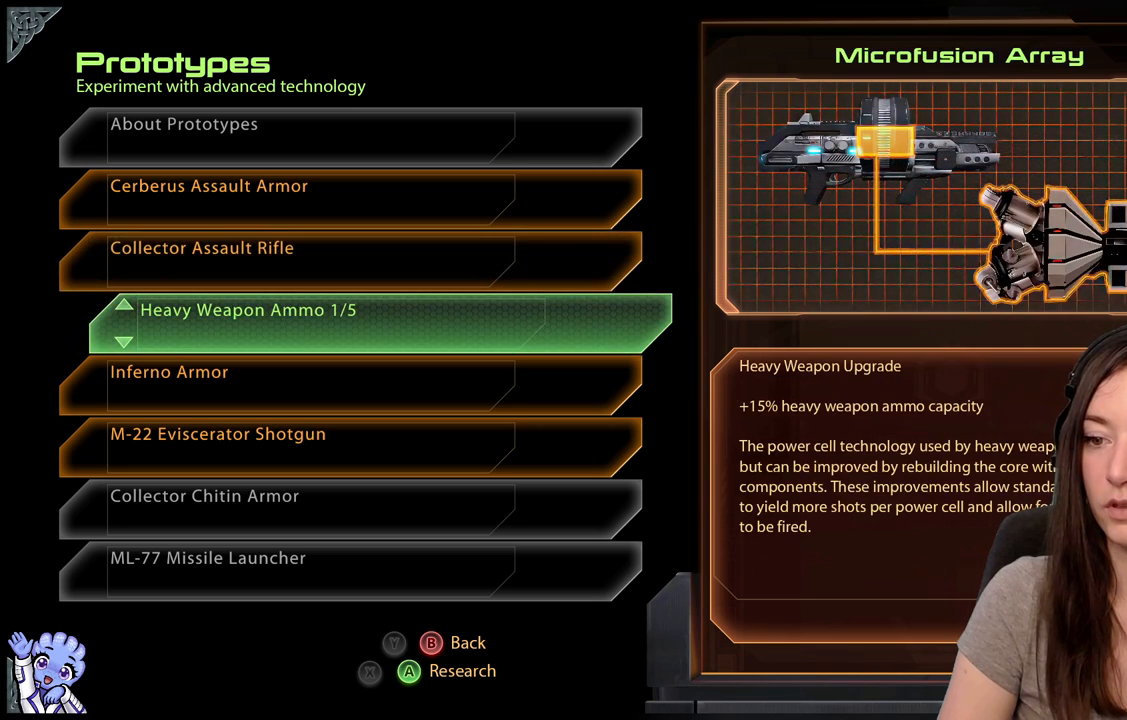
{"buttons": [], "left_stick": "center", "right_stick": "center", "events": []}
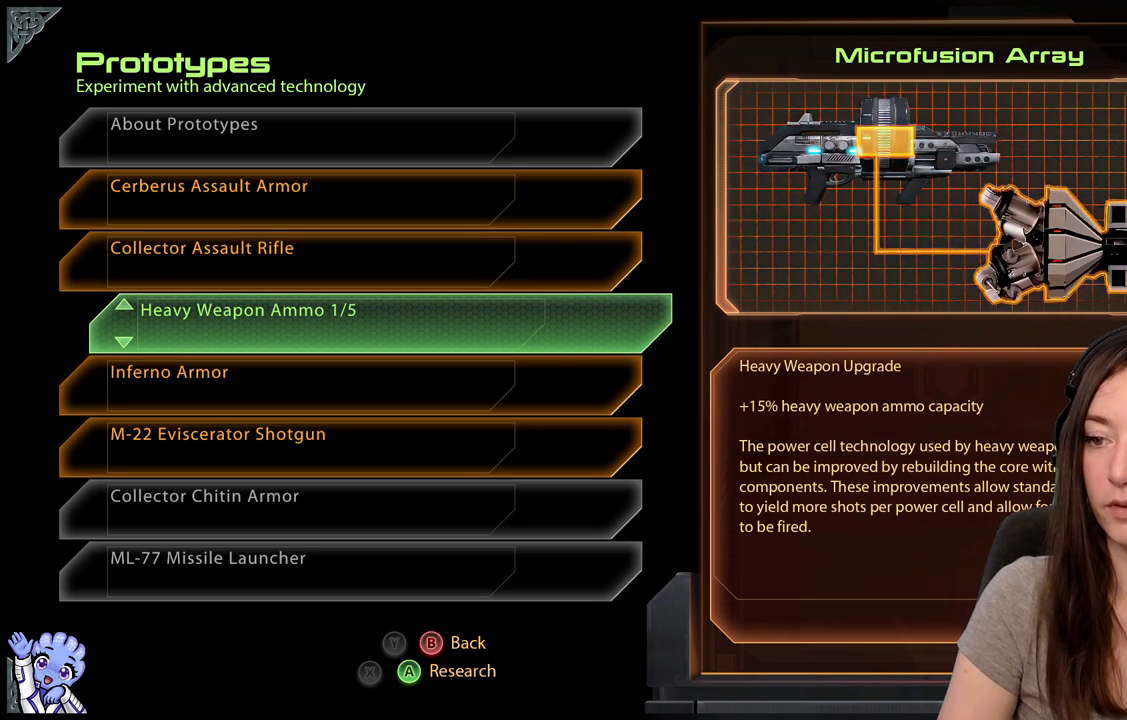
{"buttons": [], "left_stick": "center", "right_stick": "center", "events": []}
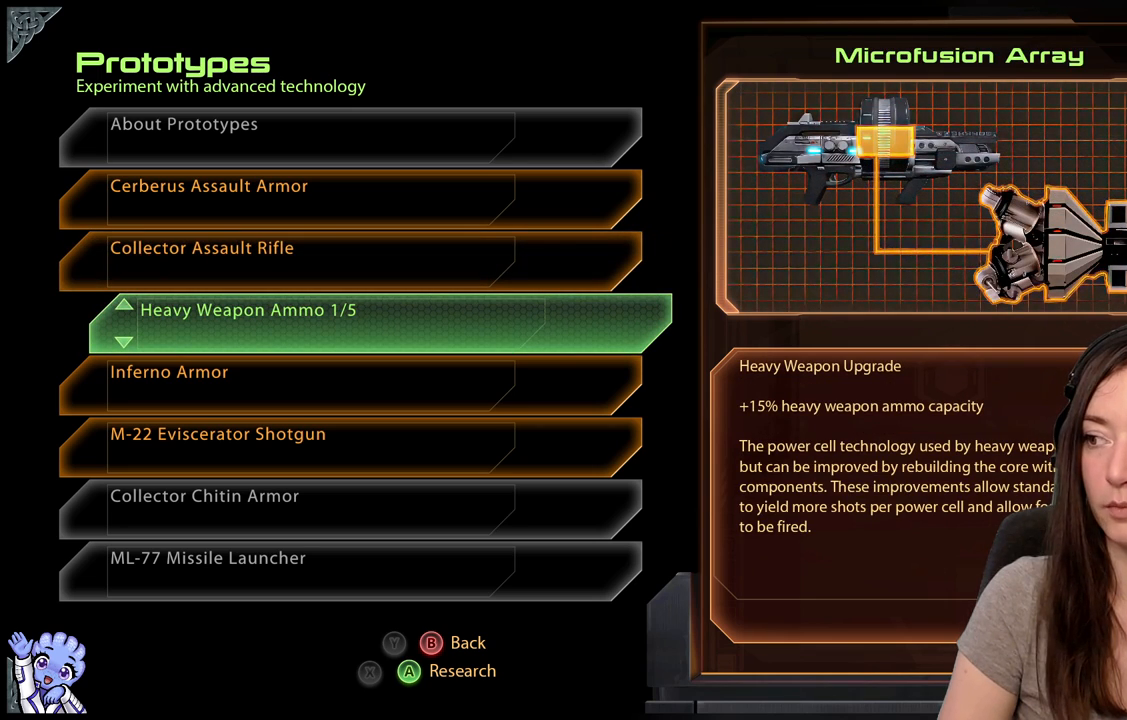
{"buttons": [], "left_stick": "down", "right_stick": "center", "events": [[333, "left_stick", "down"]]}
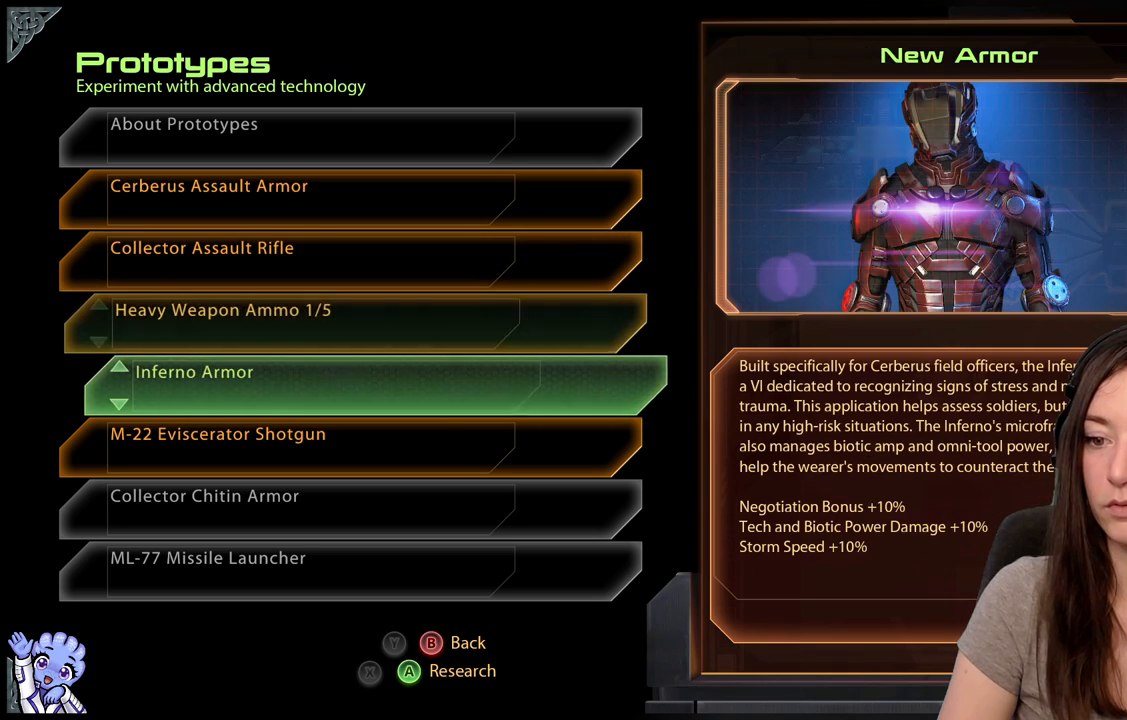
{"buttons": [], "left_stick": "down", "right_stick": "center", "events": [[83, "left_stick", "center"], [333, "left_stick", "down"]]}
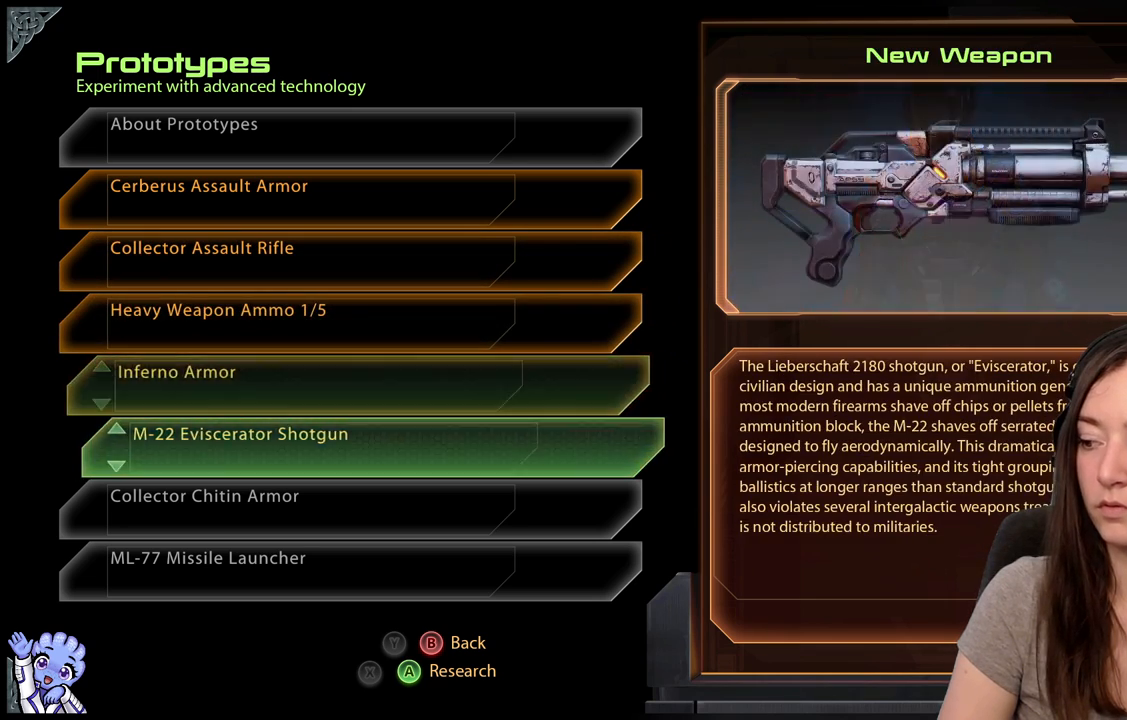
{"buttons": [], "left_stick": "up", "right_stick": "center", "events": [[67, "left_stick", "center"], [467, "left_stick", "up"]]}
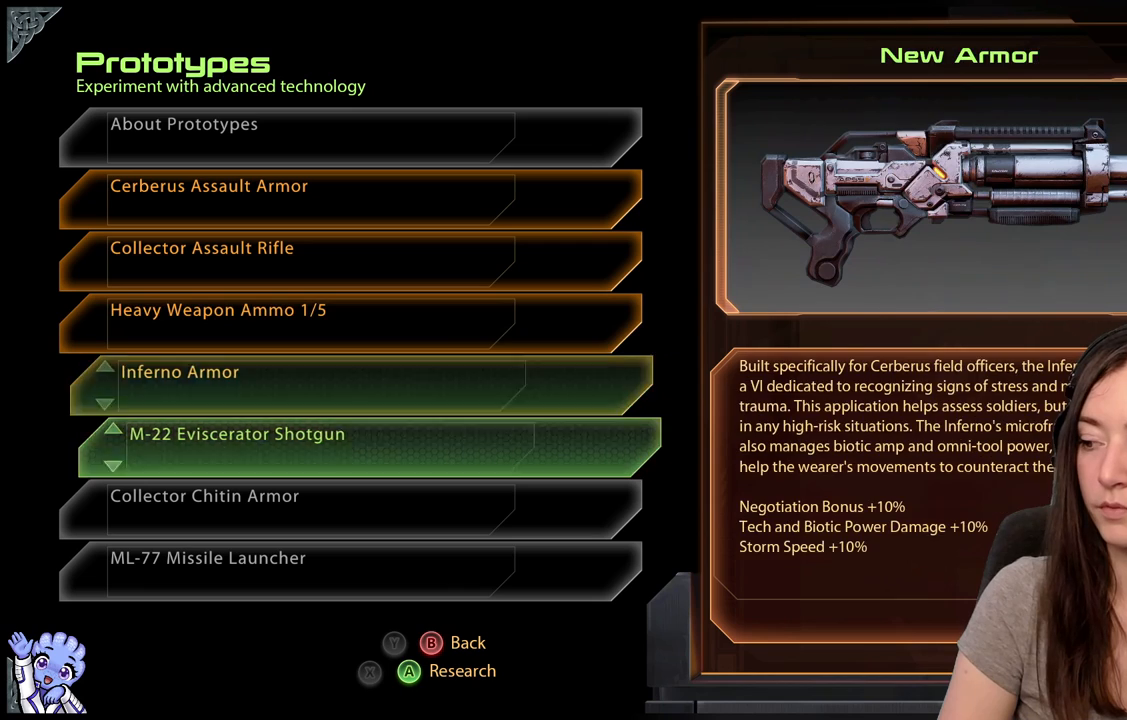
{"buttons": [], "left_stick": "up", "right_stick": "center", "events": [[167, "left_stick", "center"], [233, "left_stick", "up"]]}
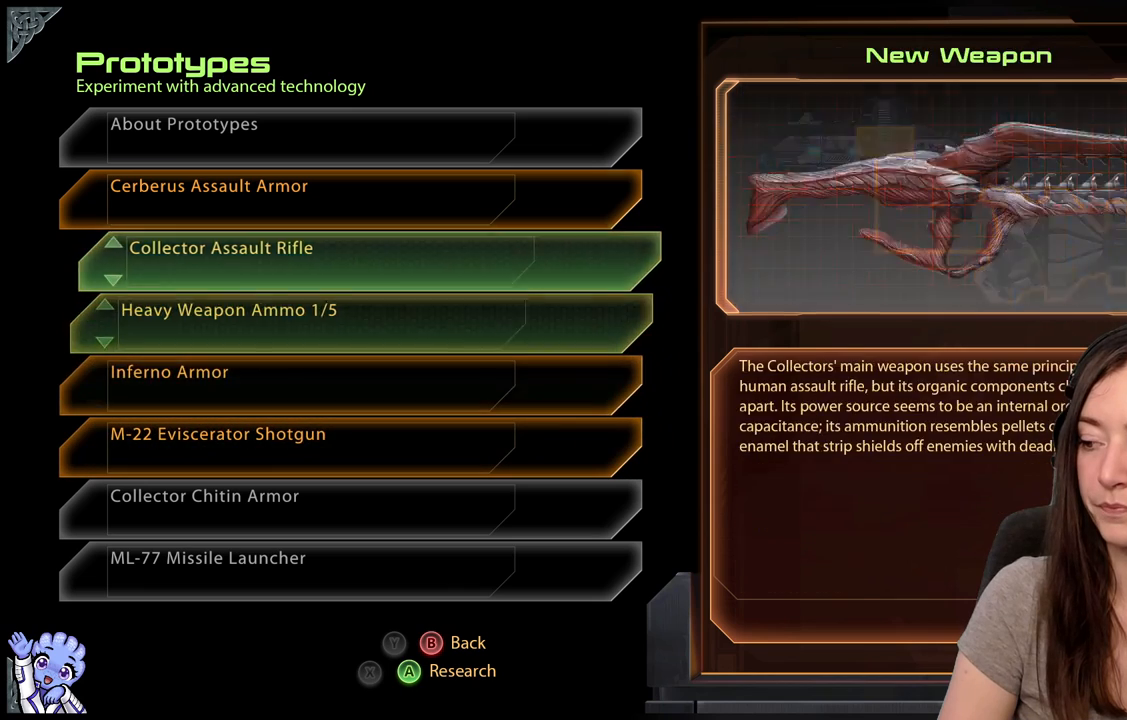
{"buttons": [], "left_stick": "center", "right_stick": "center", "events": [[350, "left_stick", "center"]]}
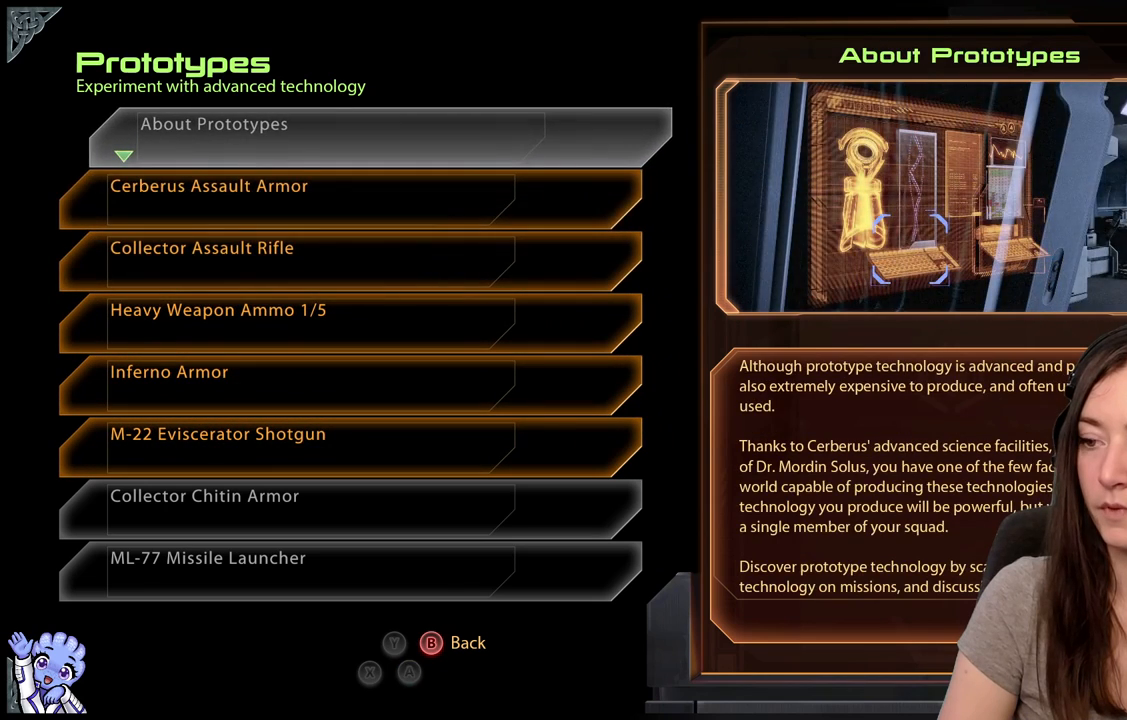
{"buttons": [], "left_stick": "center", "right_stick": "center", "events": [[33, "left_stick", "down"], [267, "left_stick", "center"], [333, "left_stick", "down"], [433, "left_stick", "center"]]}
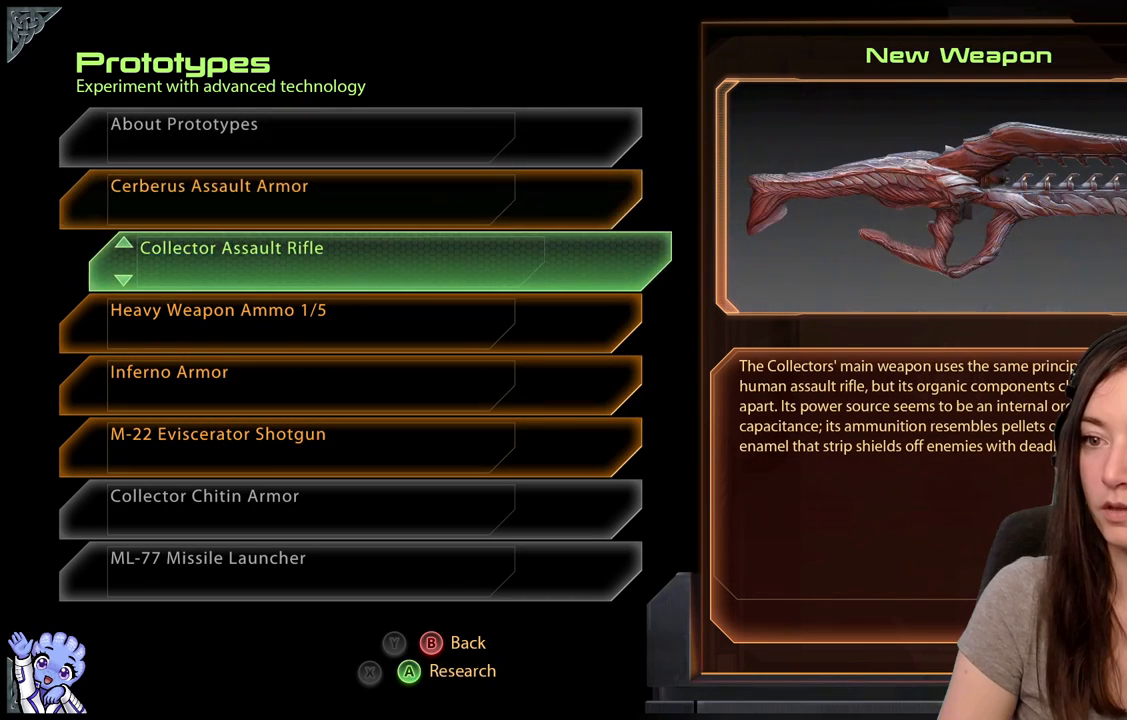
{"buttons": [], "left_stick": "up", "right_stick": "center", "events": [[483, "left_stick", "up"]]}
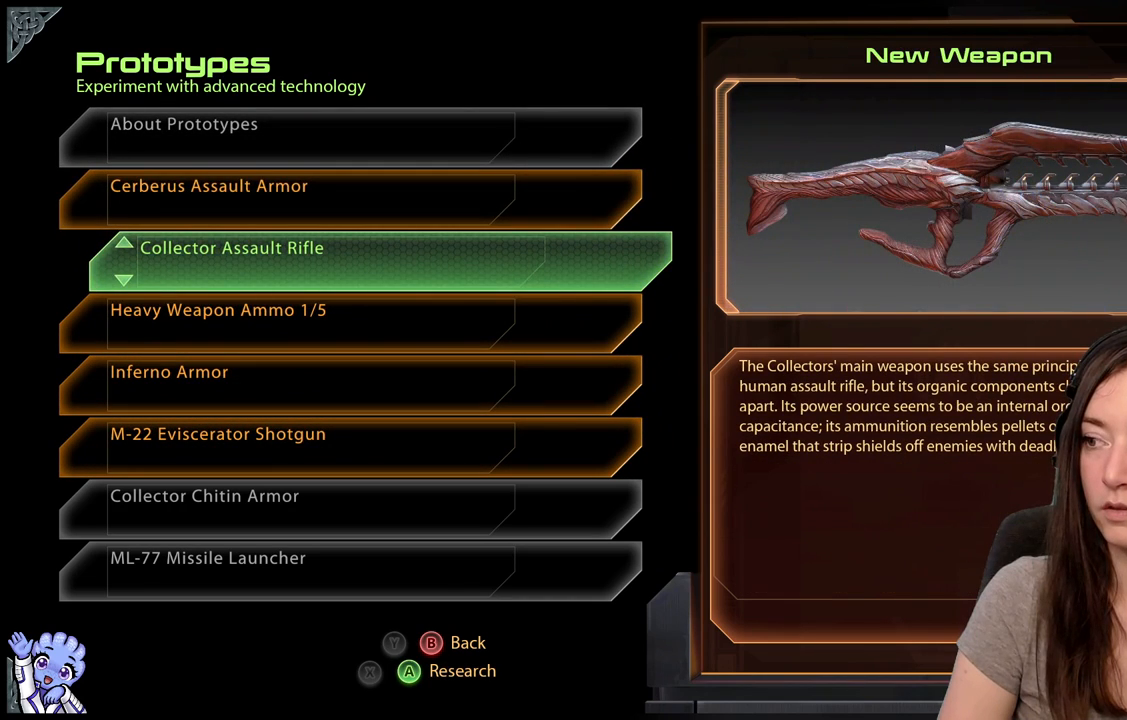
{"buttons": [], "left_stick": "center", "right_stick": "center", "events": [[250, "left_stick", "center"]]}
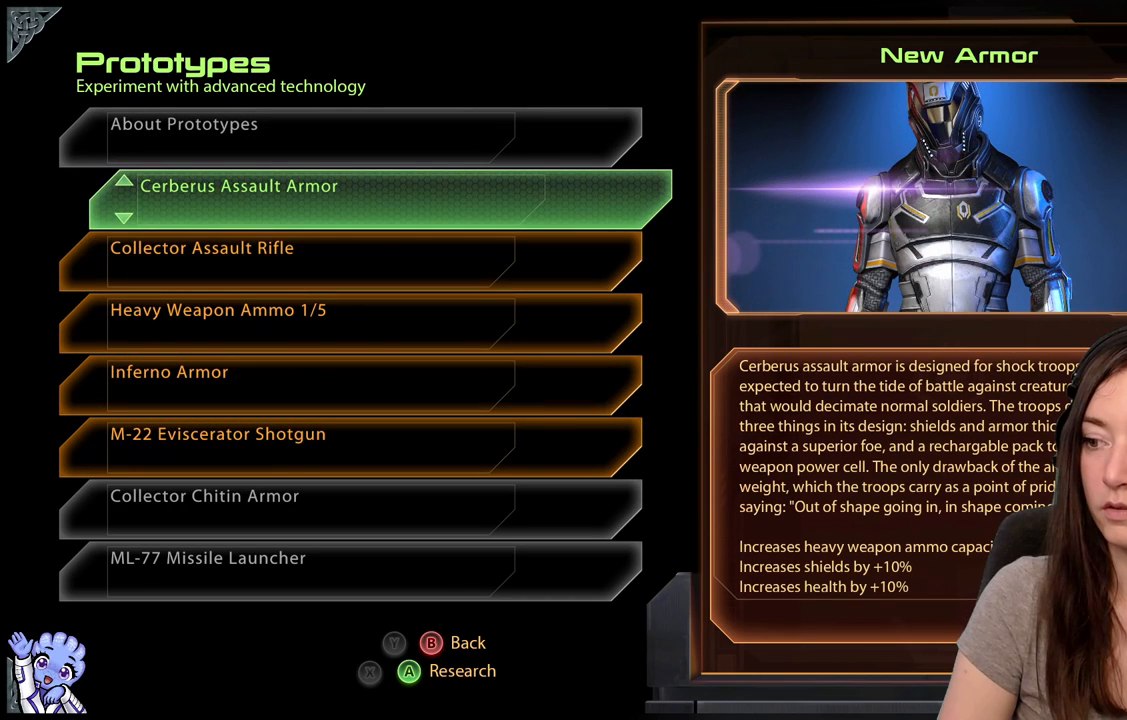
{"buttons": [], "left_stick": "center", "right_stick": "center", "events": []}
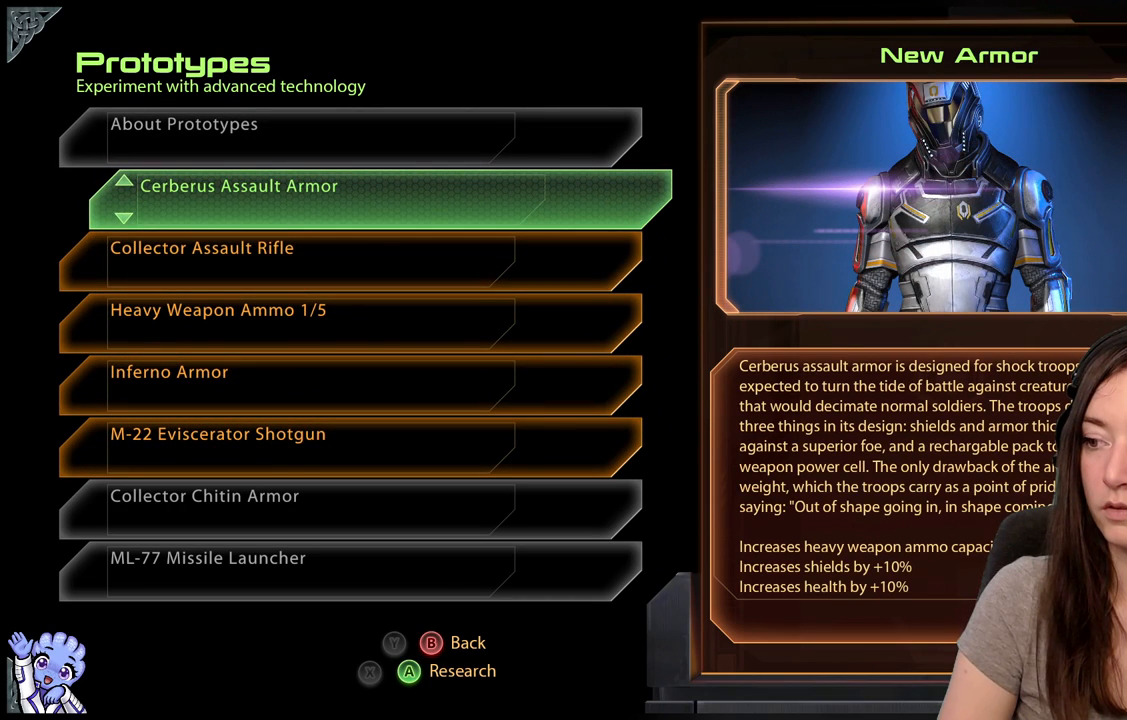
{"buttons": [], "left_stick": "center", "right_stick": "center", "events": []}
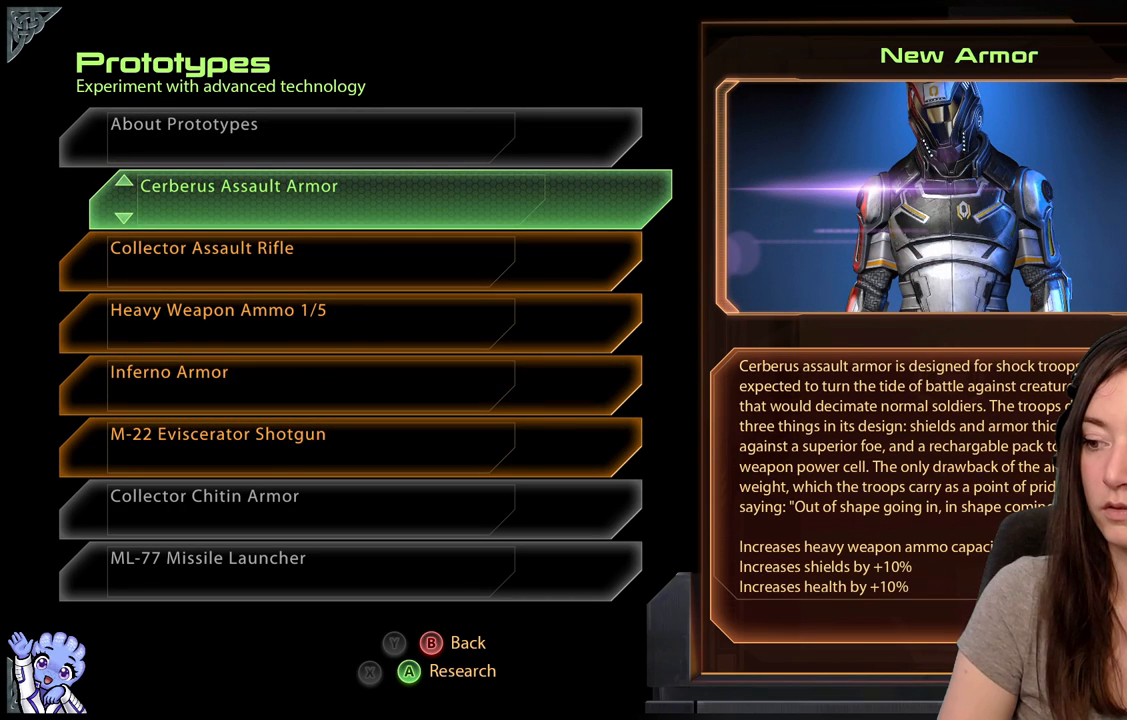
{"buttons": [], "left_stick": "center", "right_stick": "center", "events": [[67, "right_stick", "down"], [417, "right_stick", "center"]]}